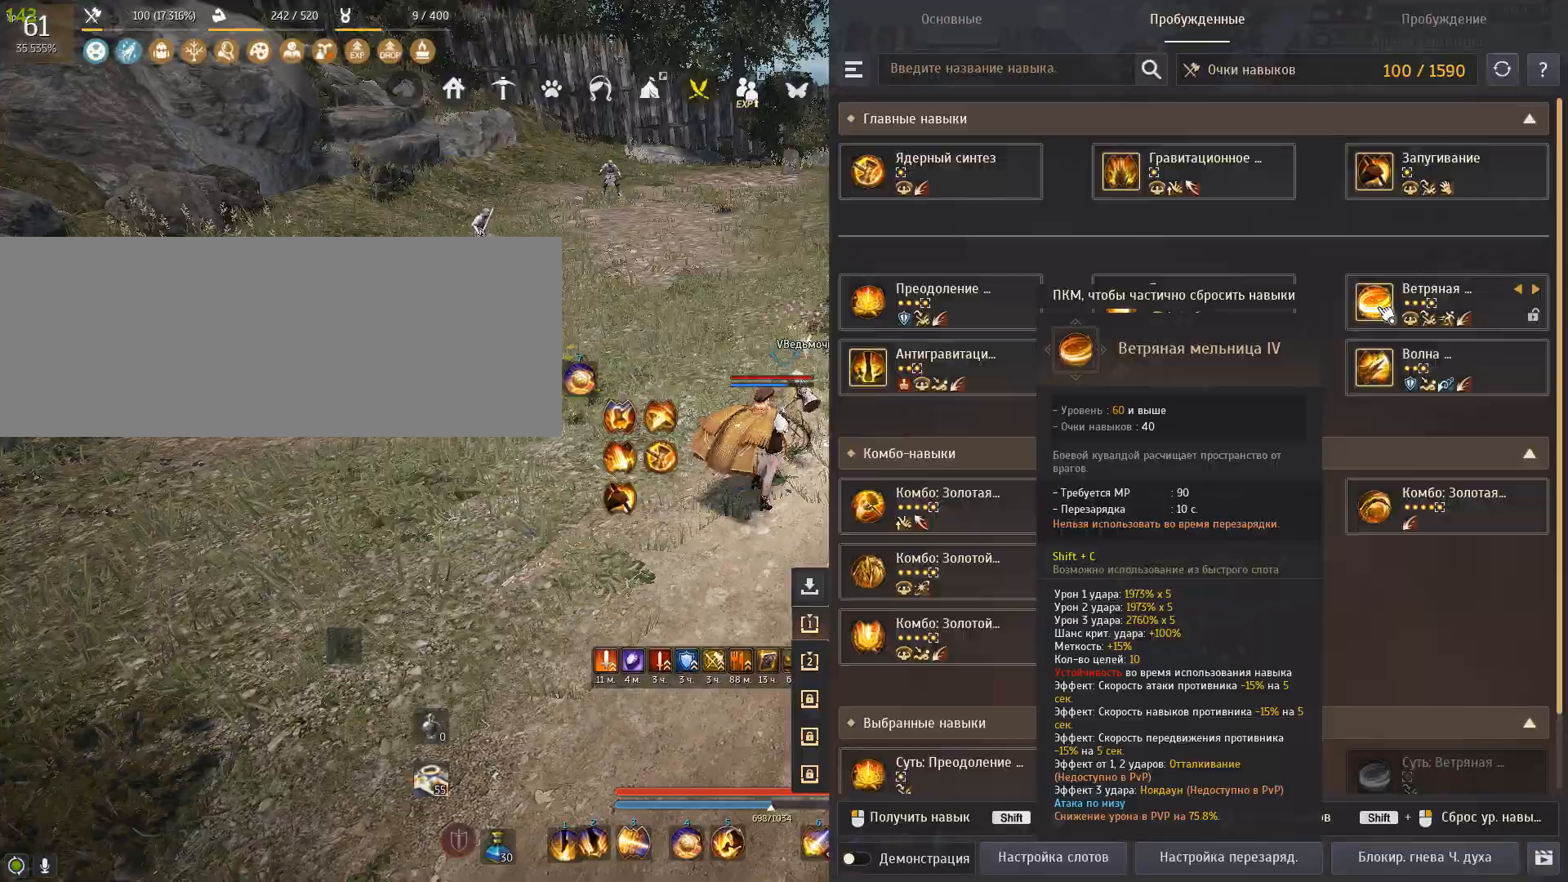
Gameplay with keyboard and mouse; each line is a JSON object with the keys and mouse buttons held at the frame after it. "events" lists presses ("down") and releases ("up") of "a", "c", "d", "e", "f", "num0", "q", "s", "shift", "space", "tab", "w", "x", "mouse_left" and "mouse_right" between this image and that frame as [ms after this image, input, new state], when the widget could be followed in between. "mouse_left", "mouse_right" = the "left", "right" buttons of the "mouse" list. No other keys are recorded. Mouse movement is not recorded.
{"keys": ["a"], "mouse": [], "events": [[367, "a", "down"]]}
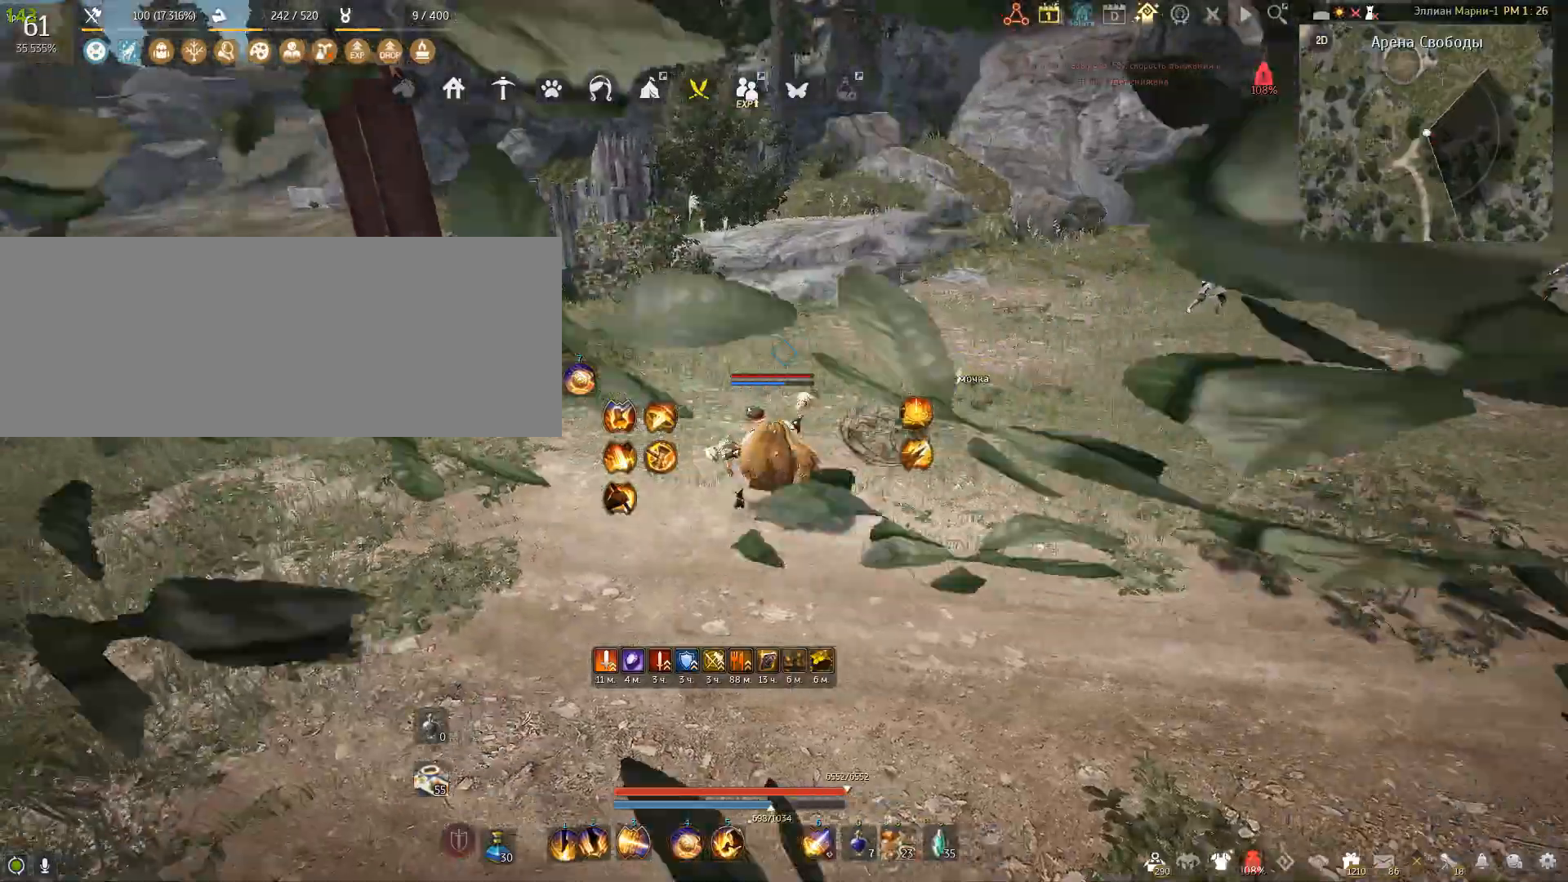
{"keys": ["a"], "mouse": [], "events": []}
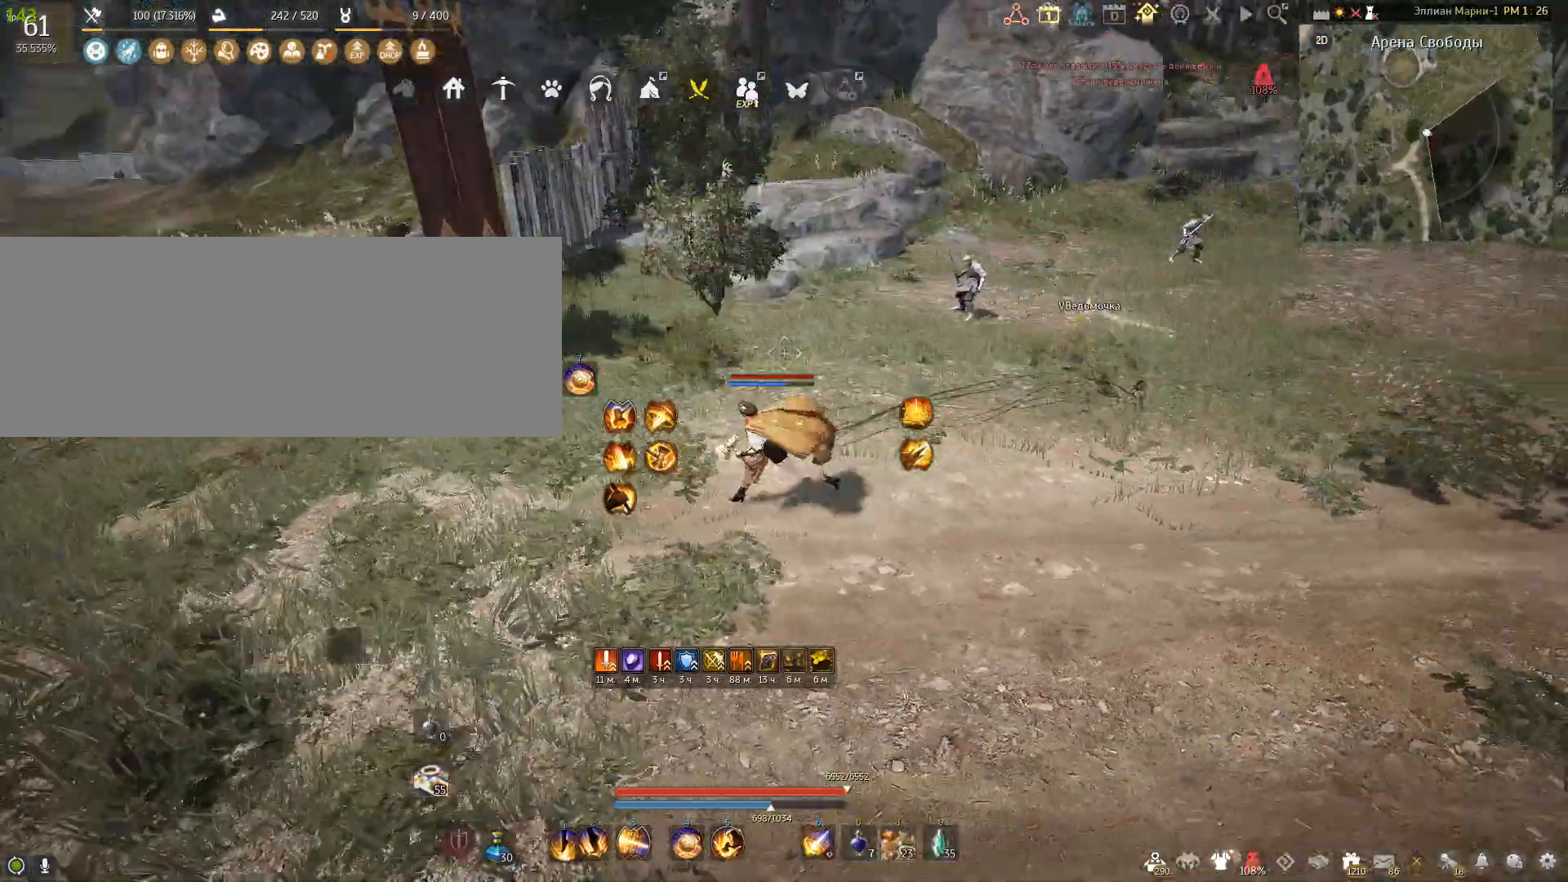
{"keys": ["s"], "mouse": [], "events": [[33, "a", "up"], [167, "s", "down"]]}
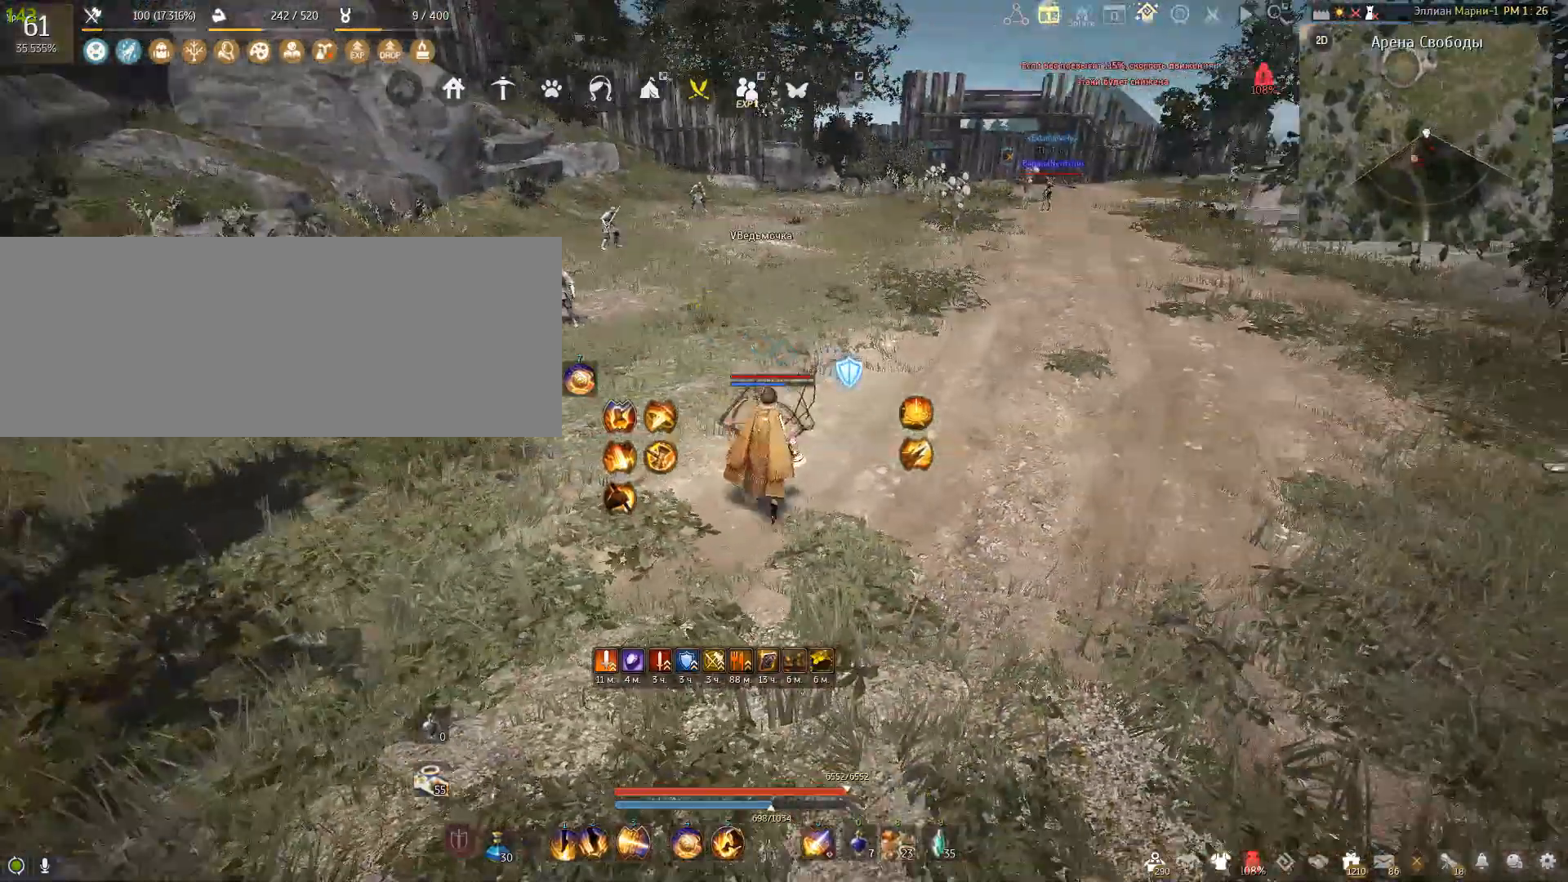
{"keys": ["s"], "mouse": [], "events": []}
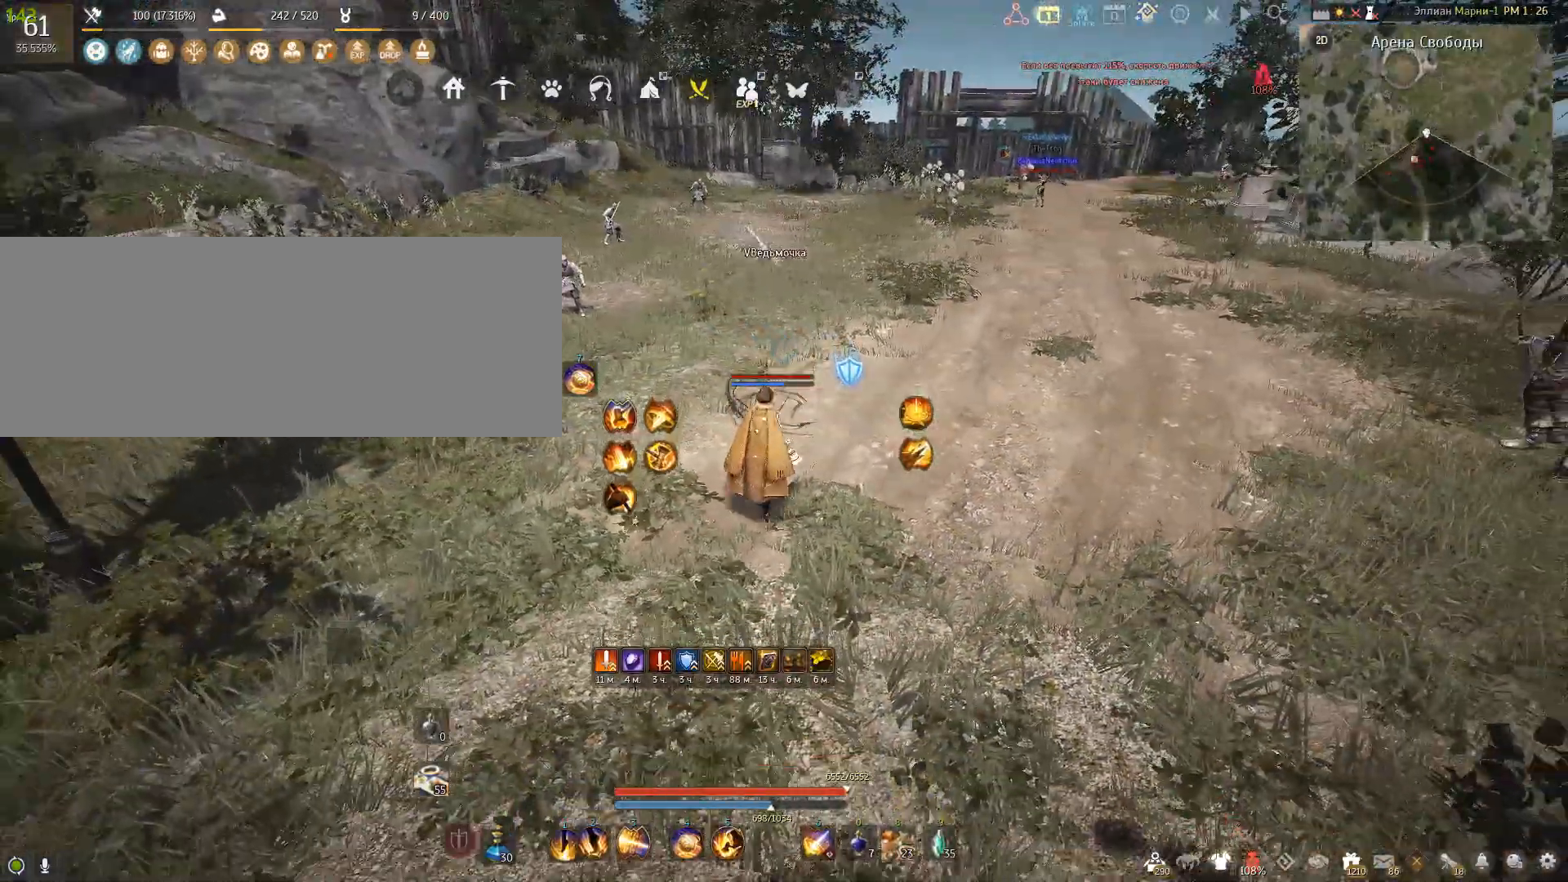
{"keys": ["s"], "mouse": [], "events": []}
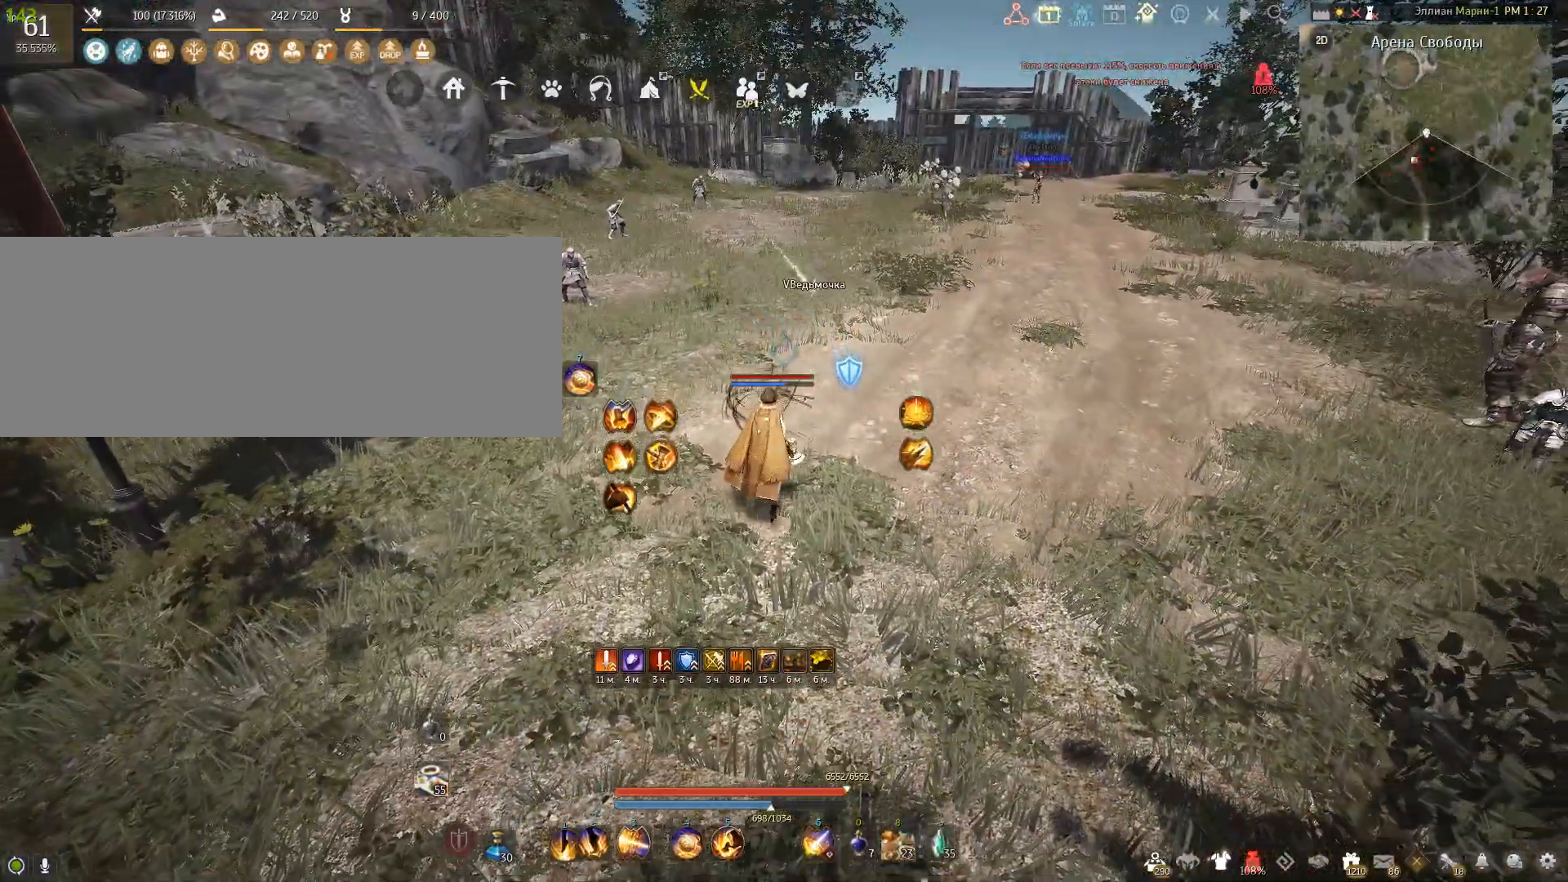
{"keys": ["s"], "mouse": [], "events": []}
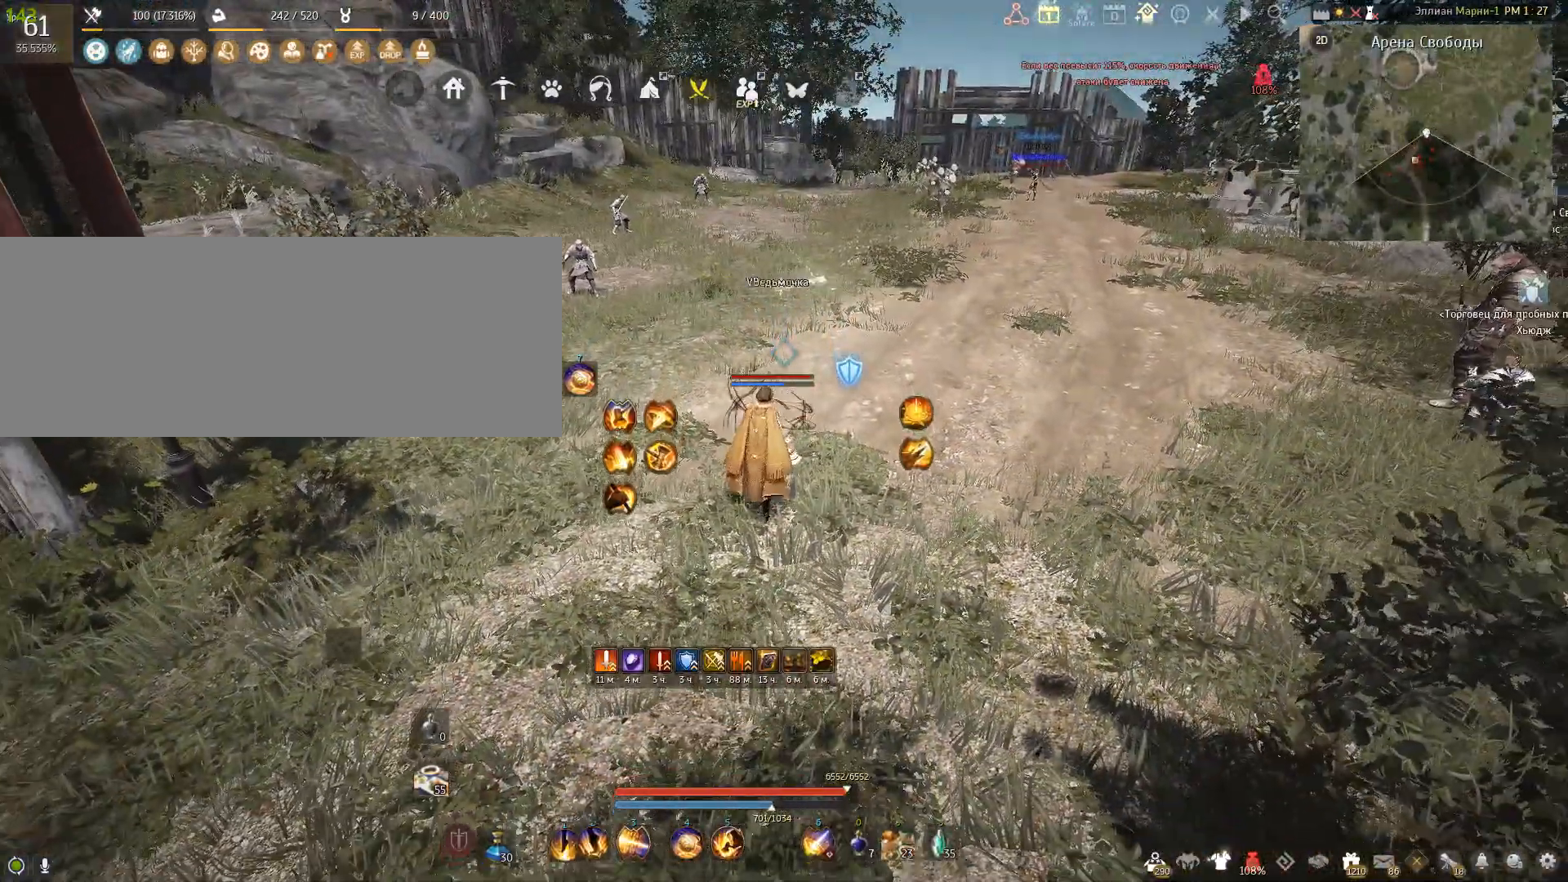
{"keys": [], "mouse": [], "events": [[367, "s", "up"]]}
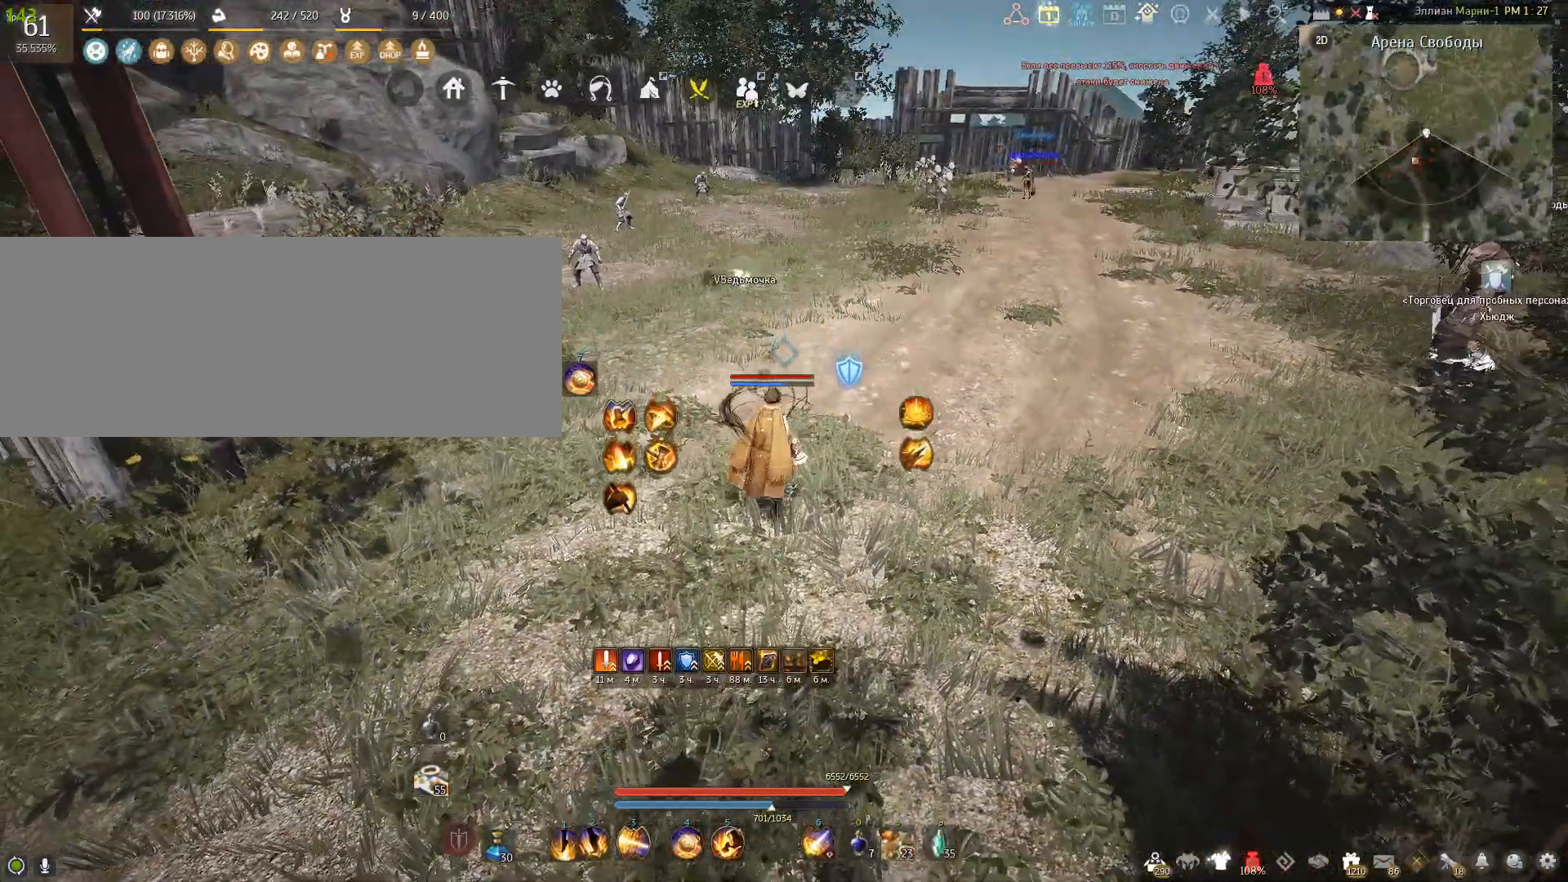
{"keys": ["w"], "mouse": [], "events": [[367, "w", "down"]]}
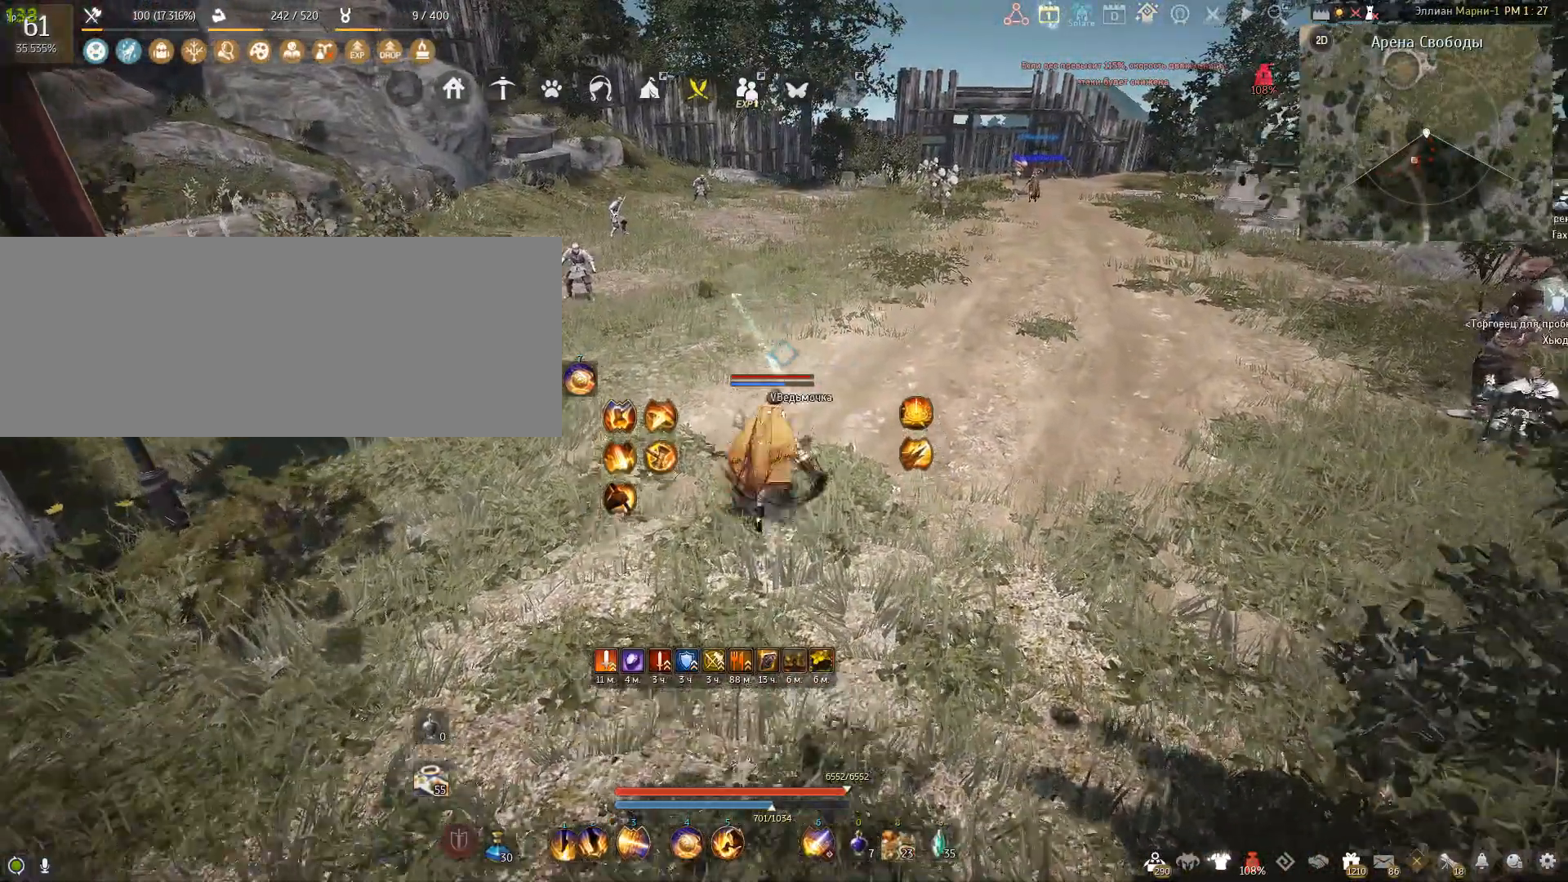
{"keys": ["w"], "mouse": [], "events": []}
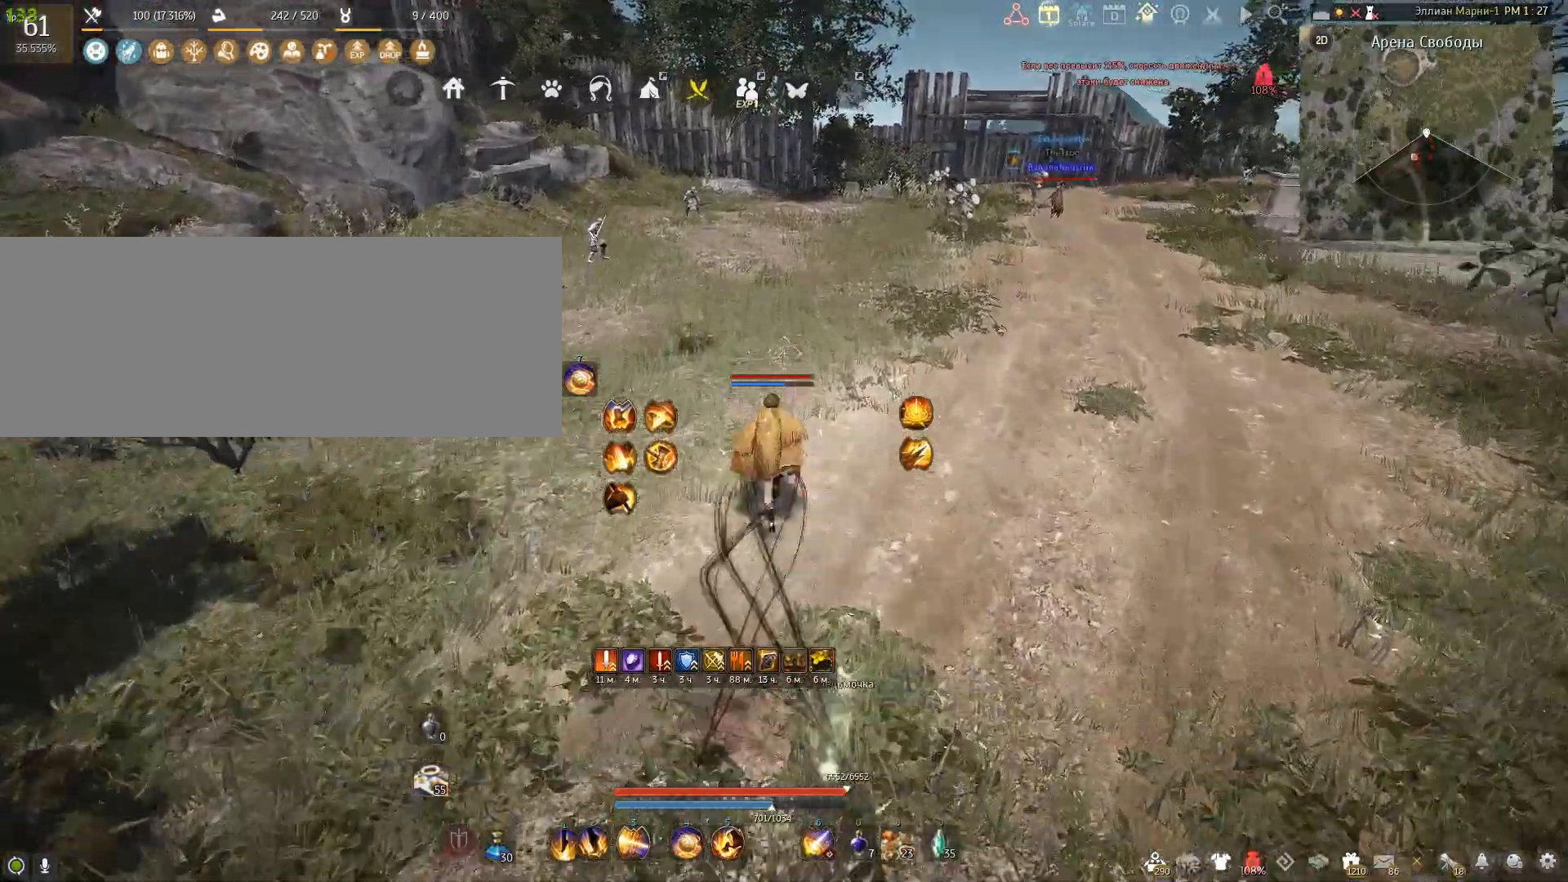
{"keys": [], "mouse": ["left"], "events": [[367, "mouse_left", "down"], [467, "w", "up"]]}
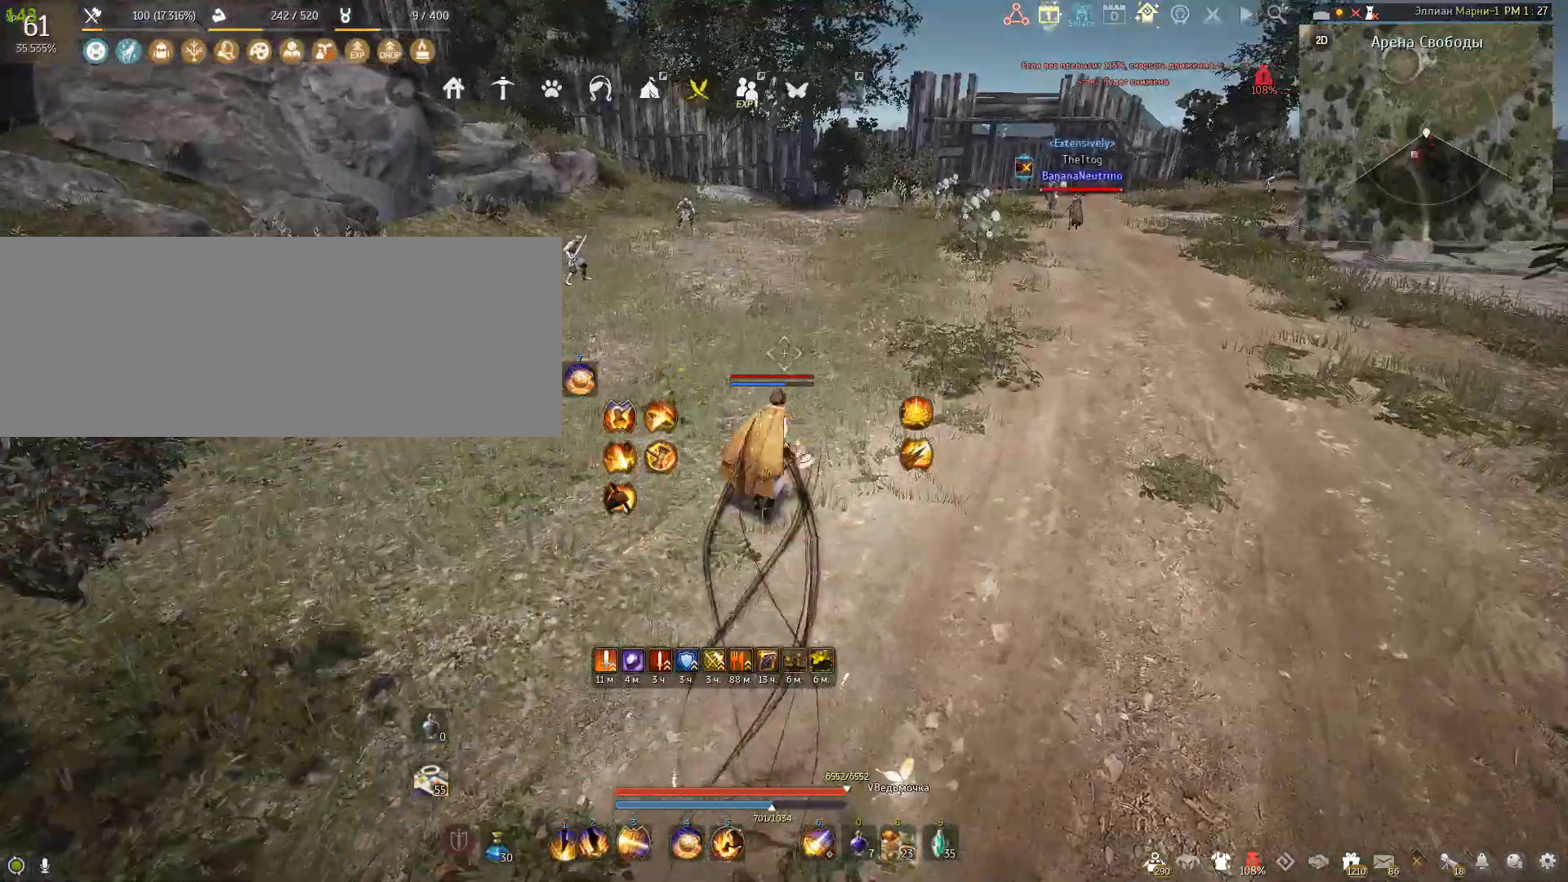
{"keys": [], "mouse": [], "events": [[33, "mouse_left", "up"]]}
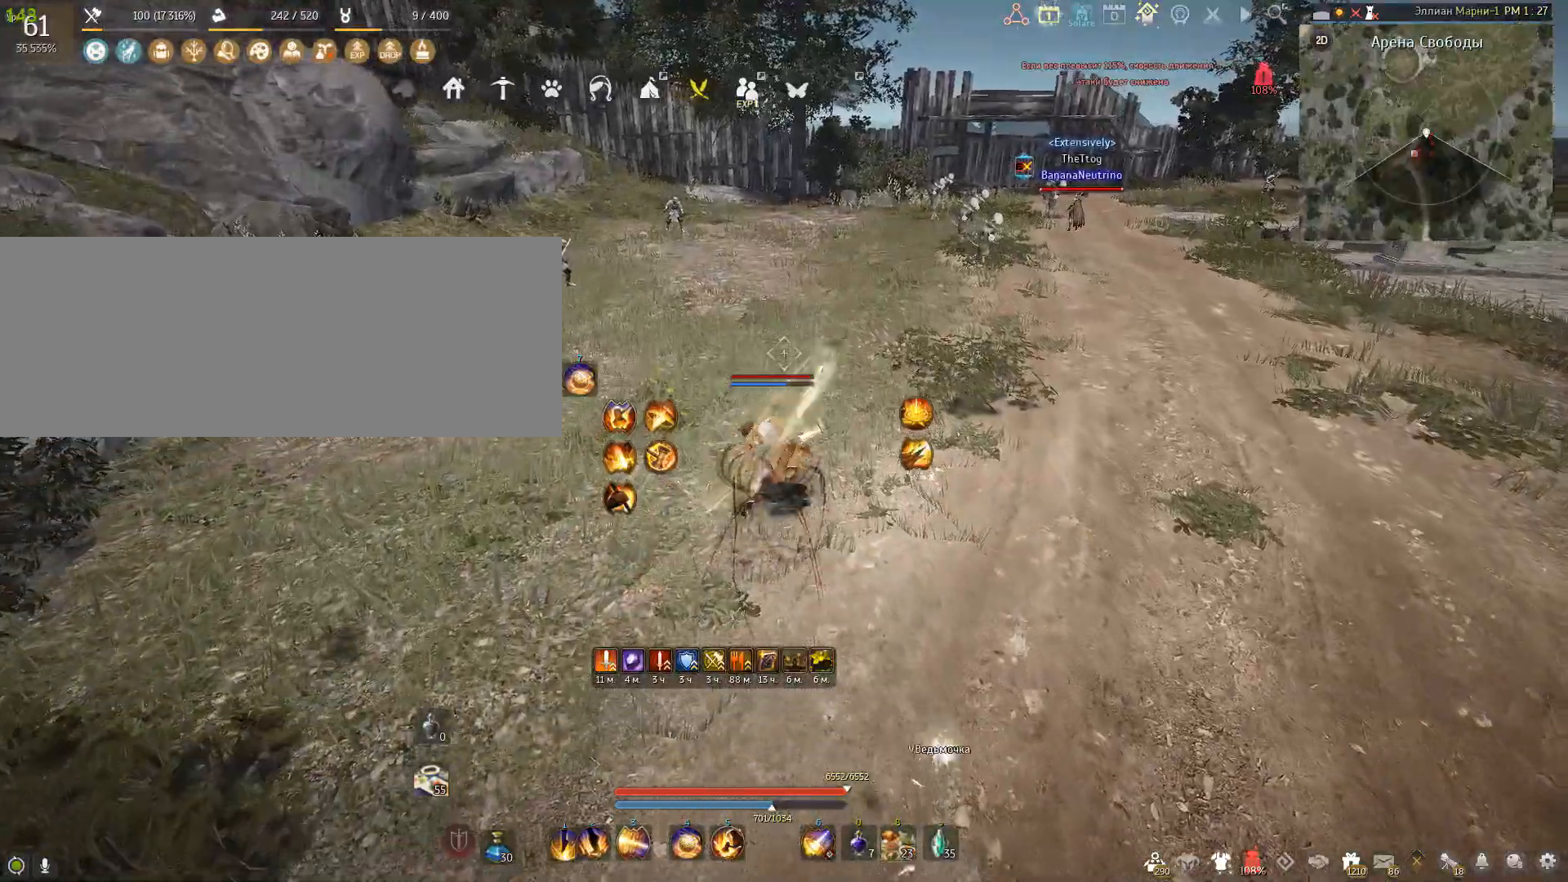
{"keys": ["a"], "mouse": [], "events": [[333, "a", "down"]]}
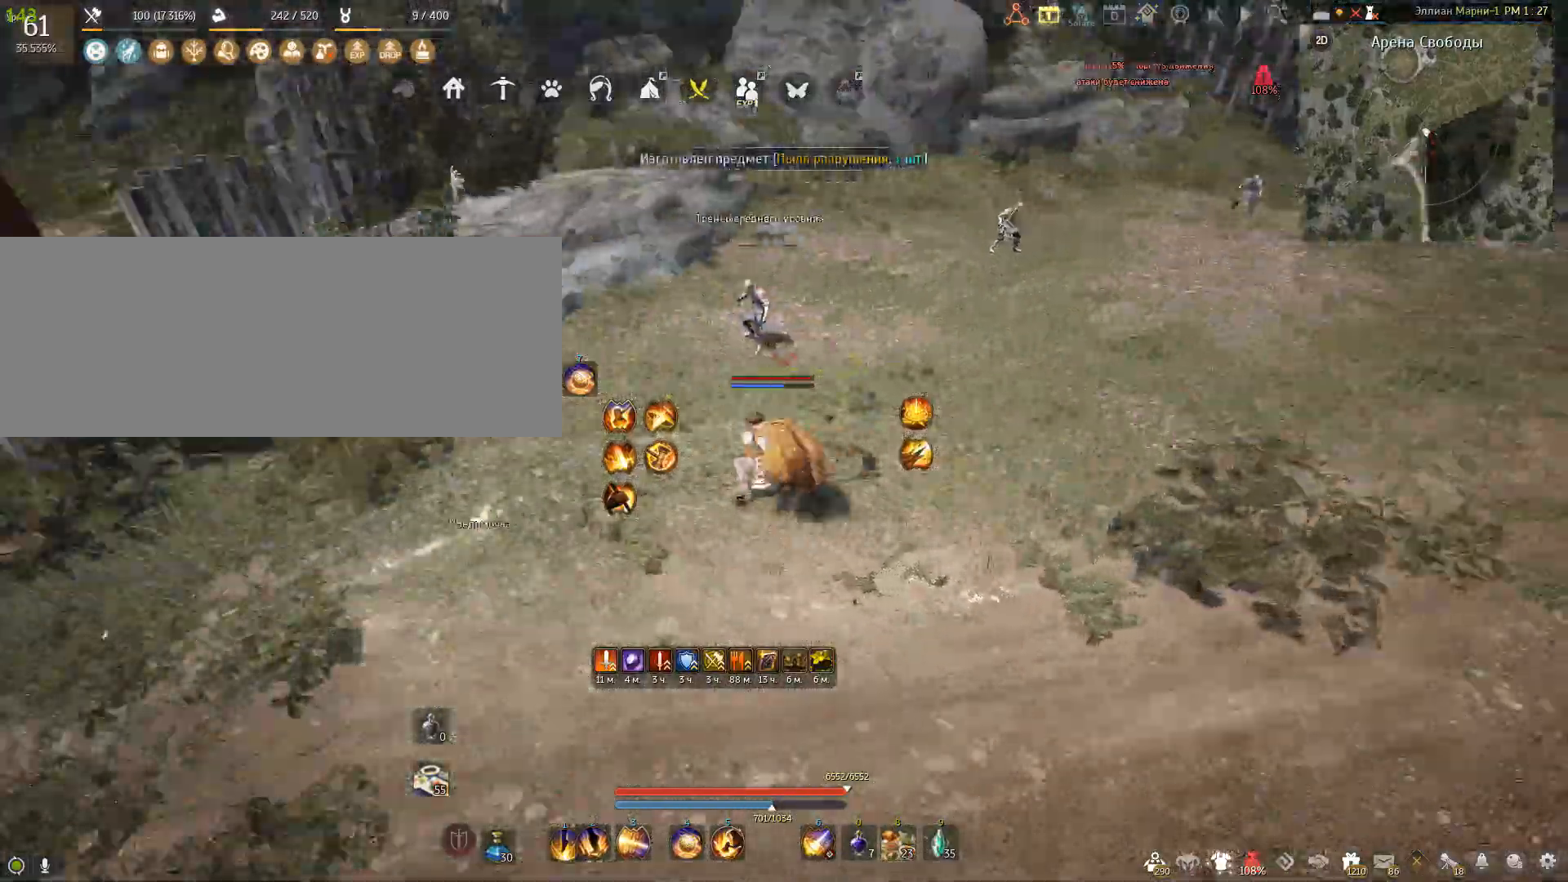
{"keys": ["a"], "mouse": [], "events": []}
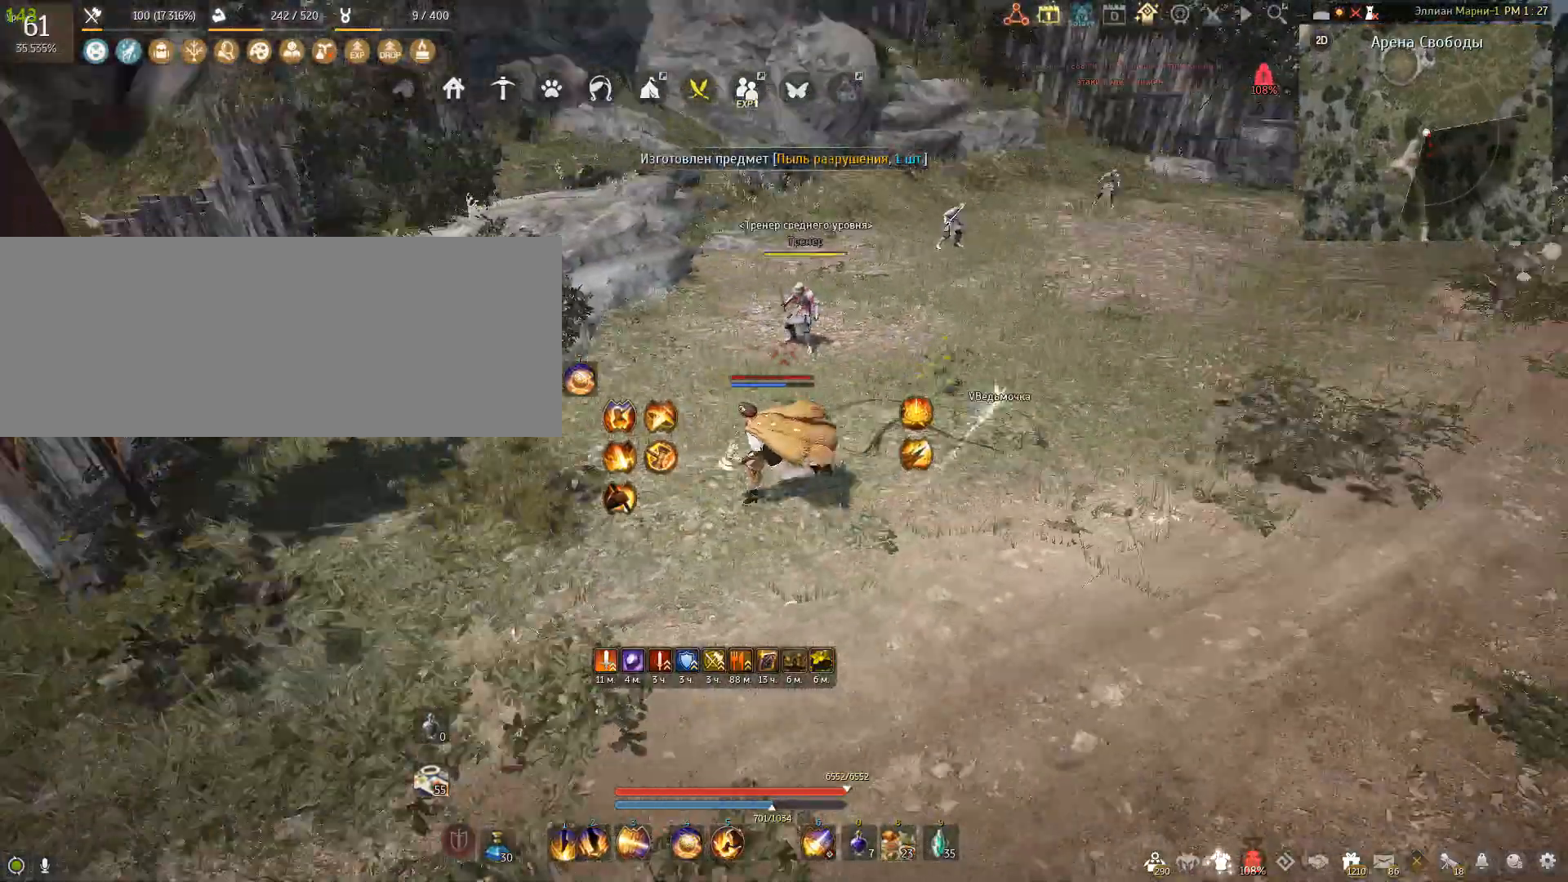
{"keys": ["d"], "mouse": [], "events": [[66, "a", "up"], [100, "d", "down"]]}
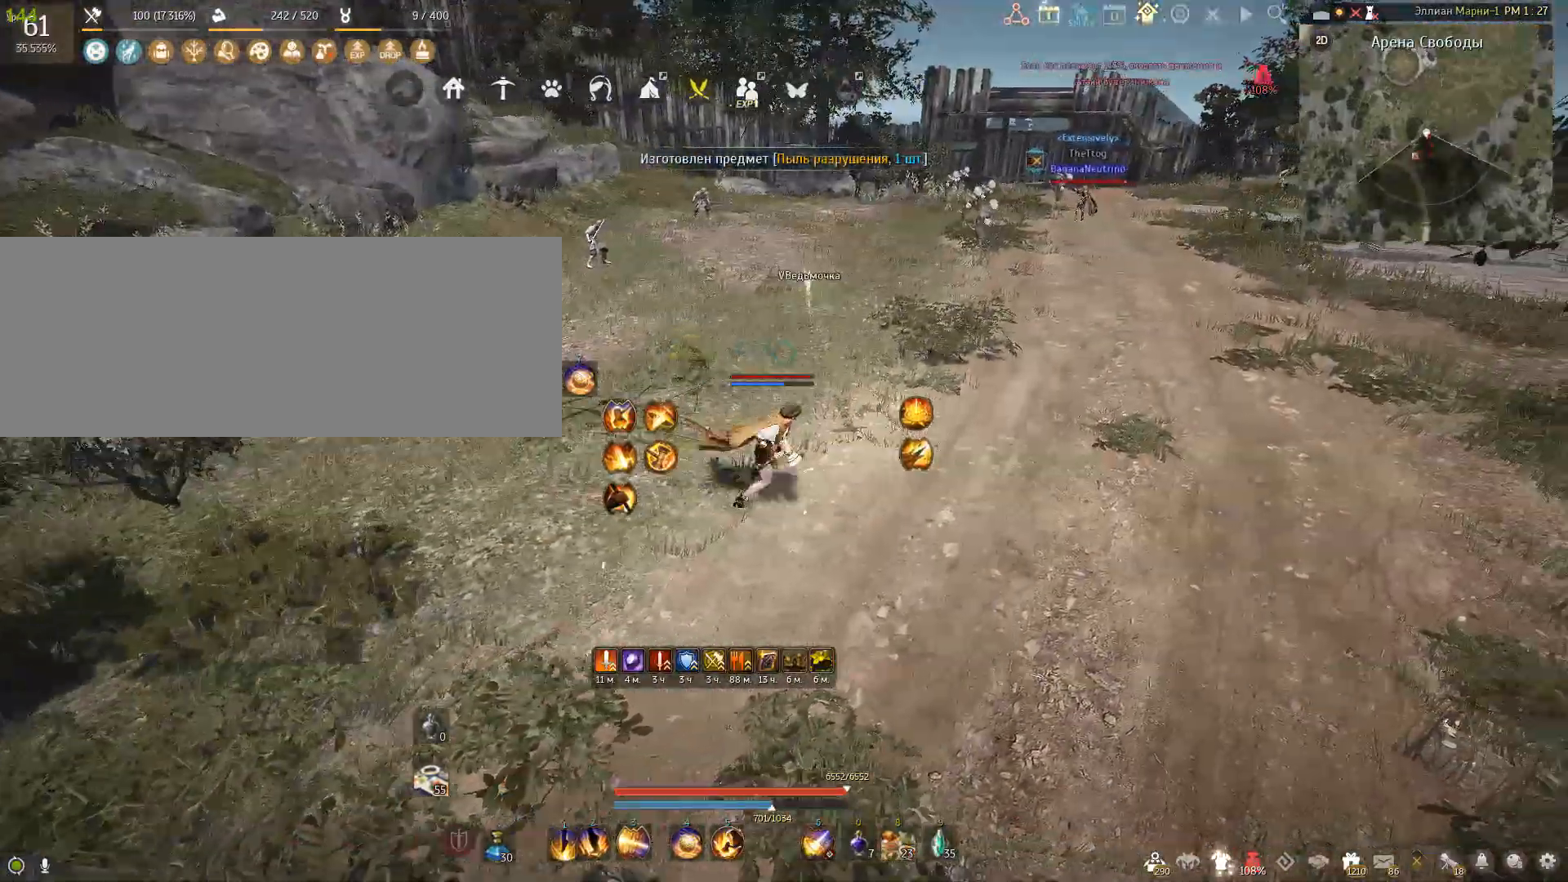
{"keys": ["s"], "mouse": [], "events": [[334, "s", "down"], [401, "d", "up"]]}
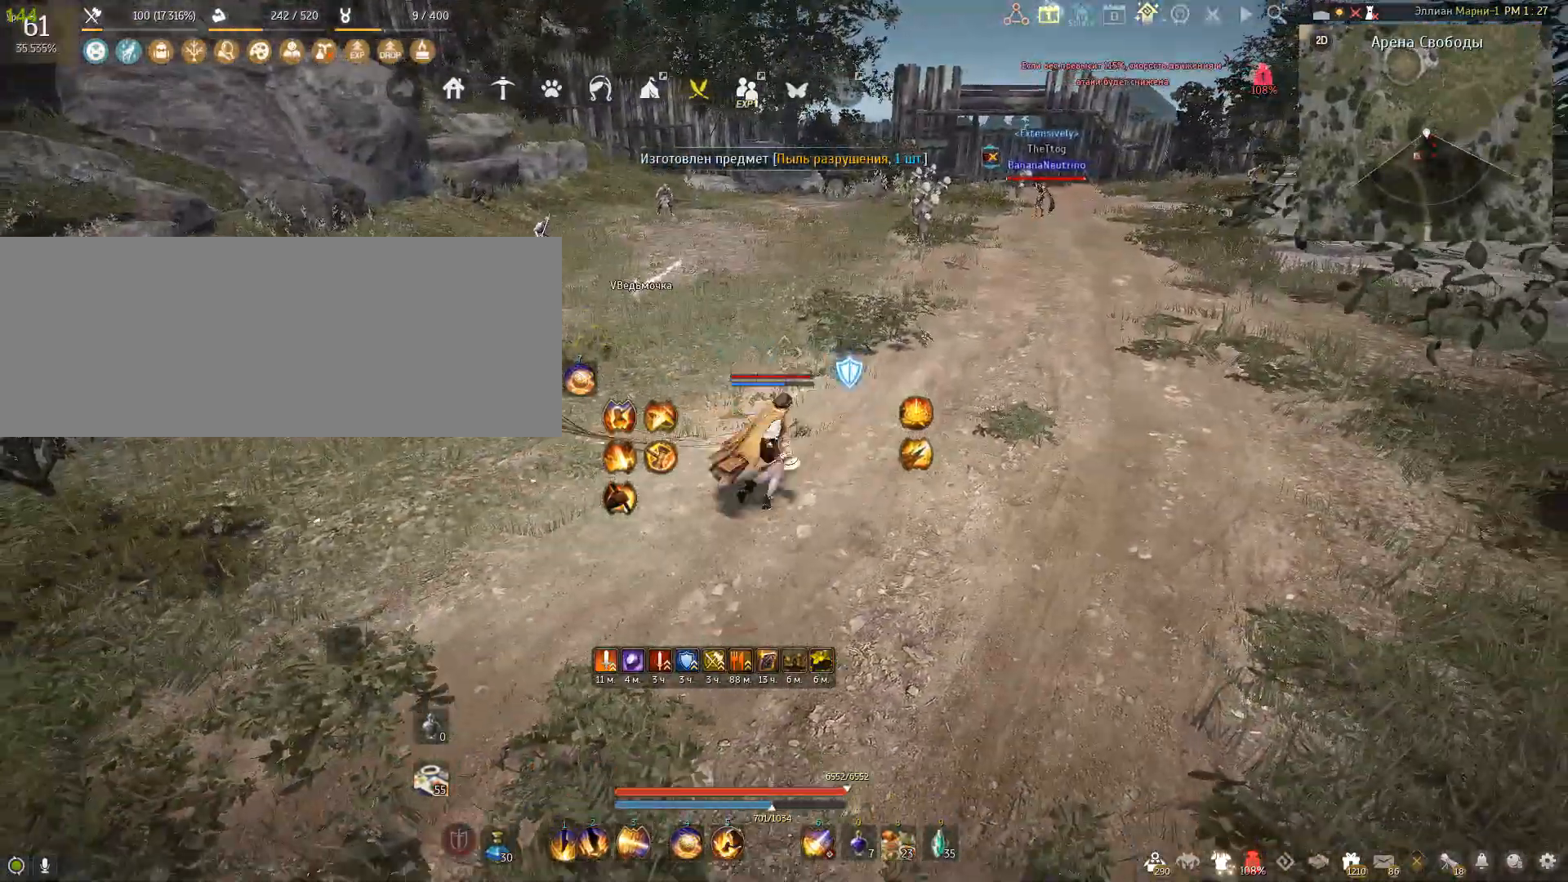
{"keys": ["s"], "mouse": [], "events": []}
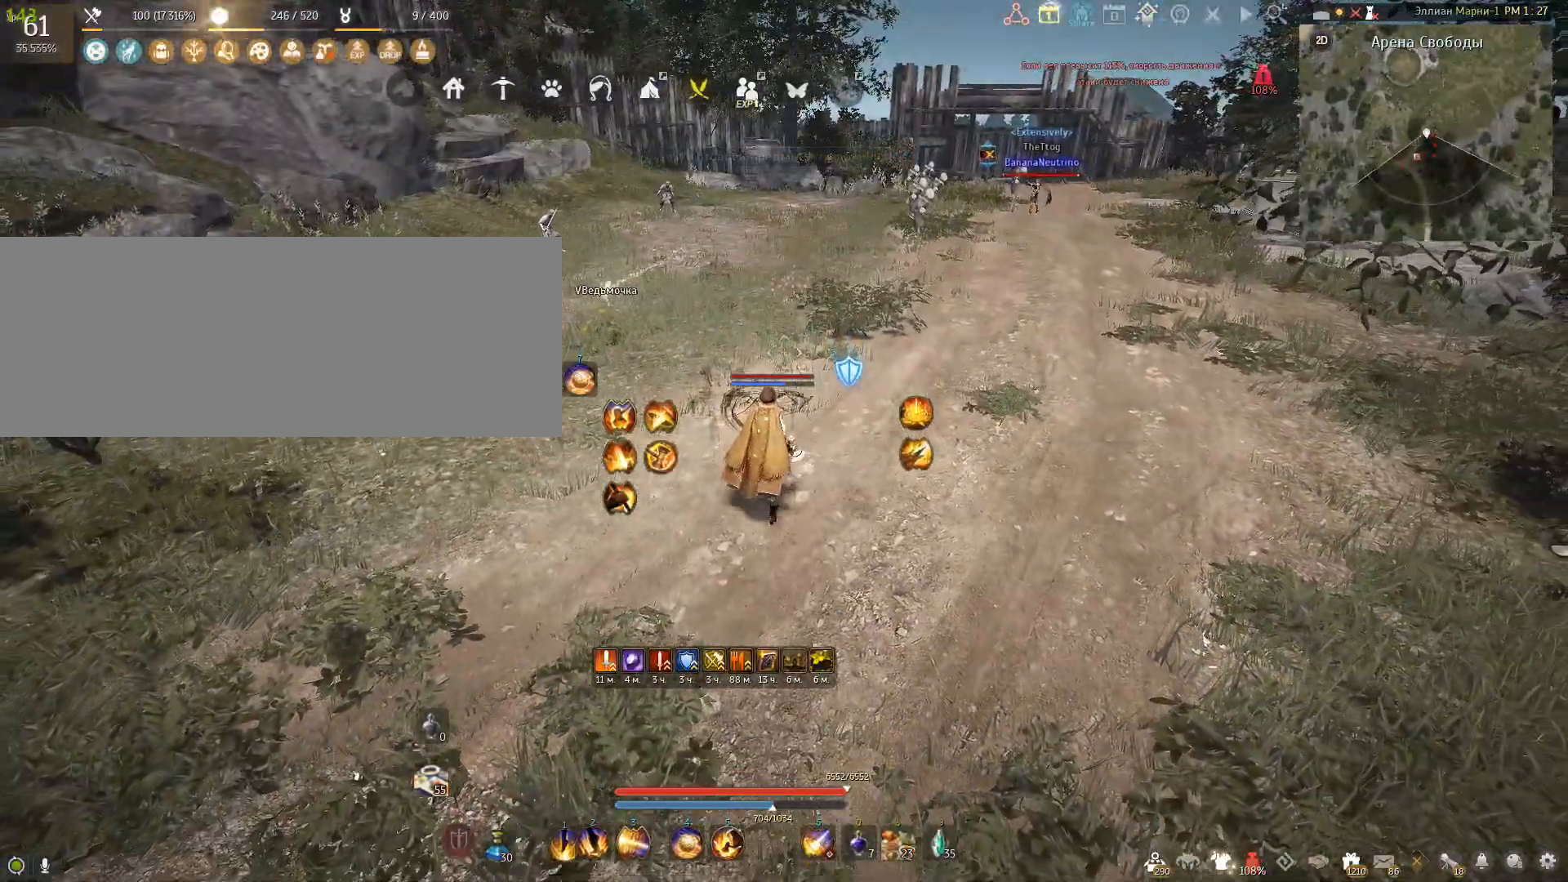
{"keys": ["s"], "mouse": [], "events": []}
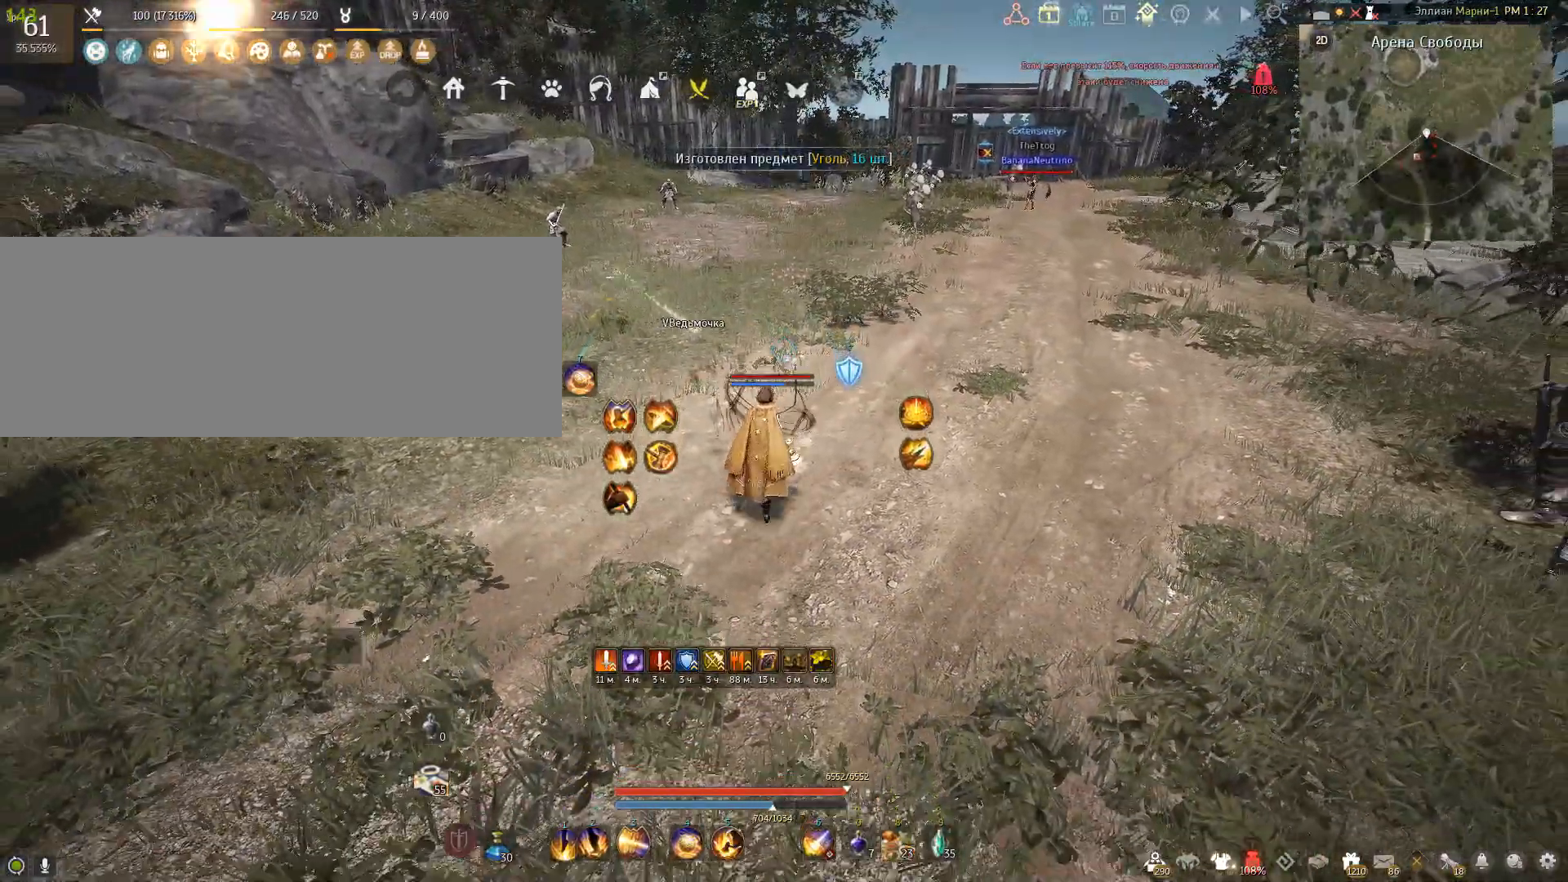
{"keys": ["f", "s"], "mouse": [], "events": [[267, "f", "down"]]}
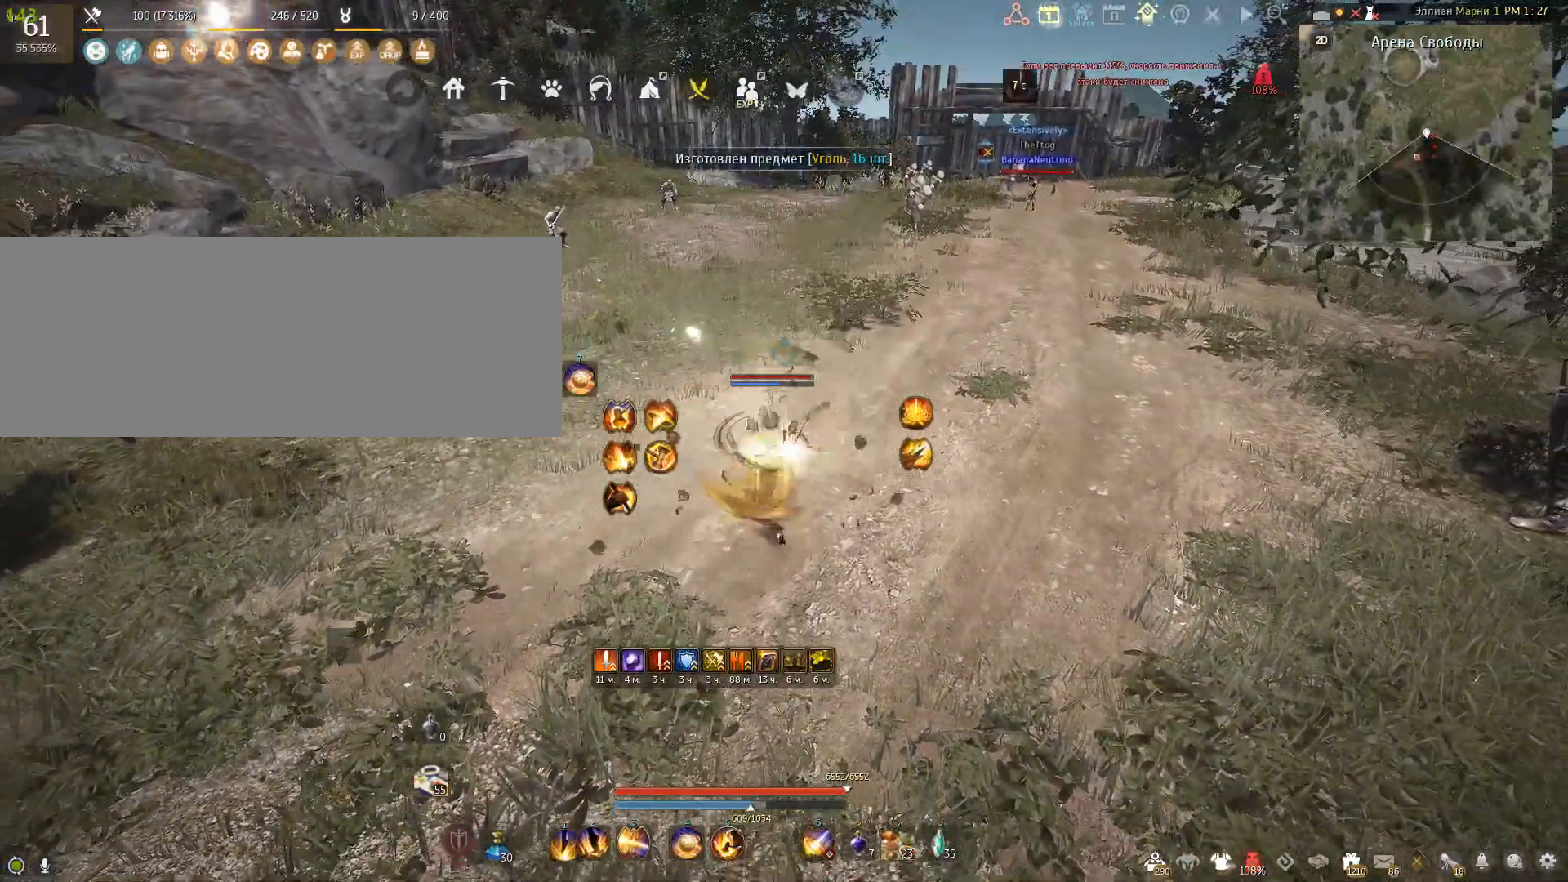
{"keys": ["f", "s"], "mouse": [], "events": []}
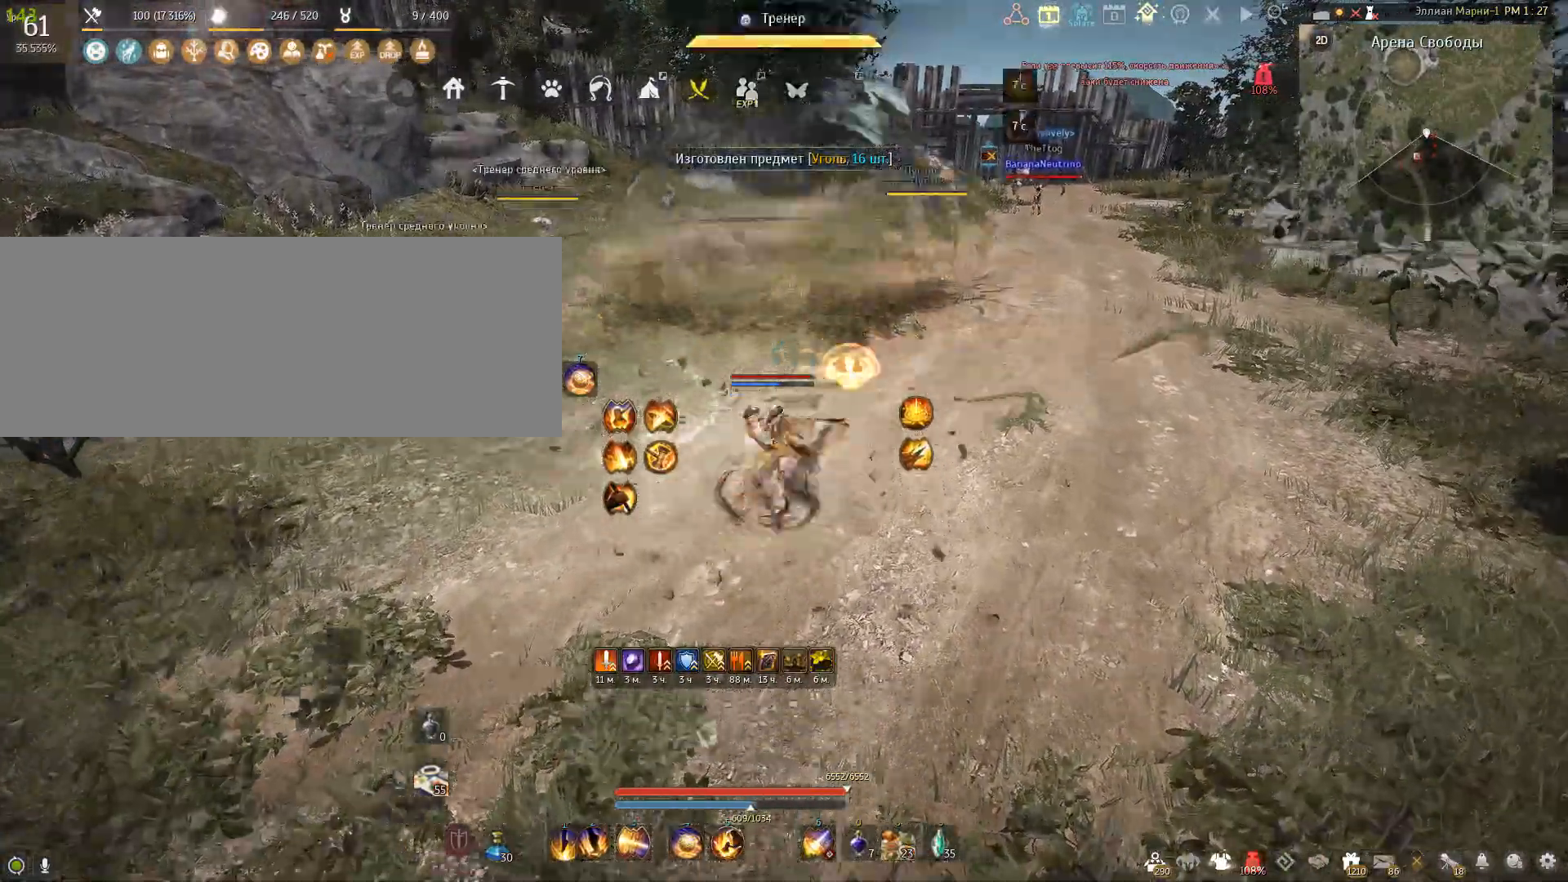
{"keys": ["f", "s"], "mouse": [], "events": []}
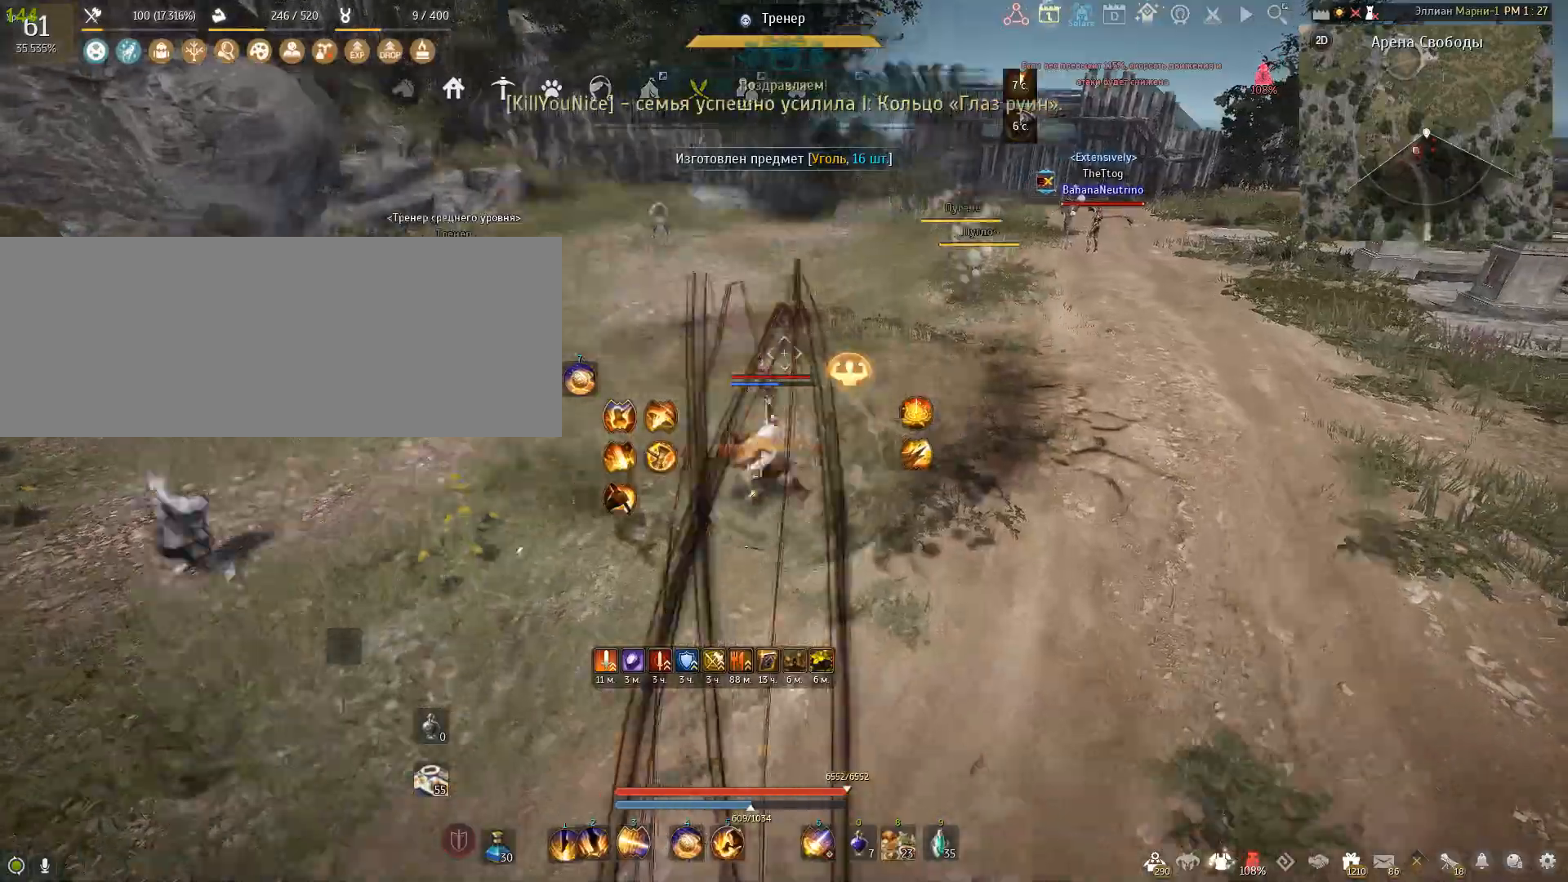
{"keys": ["f", "s"], "mouse": [], "events": []}
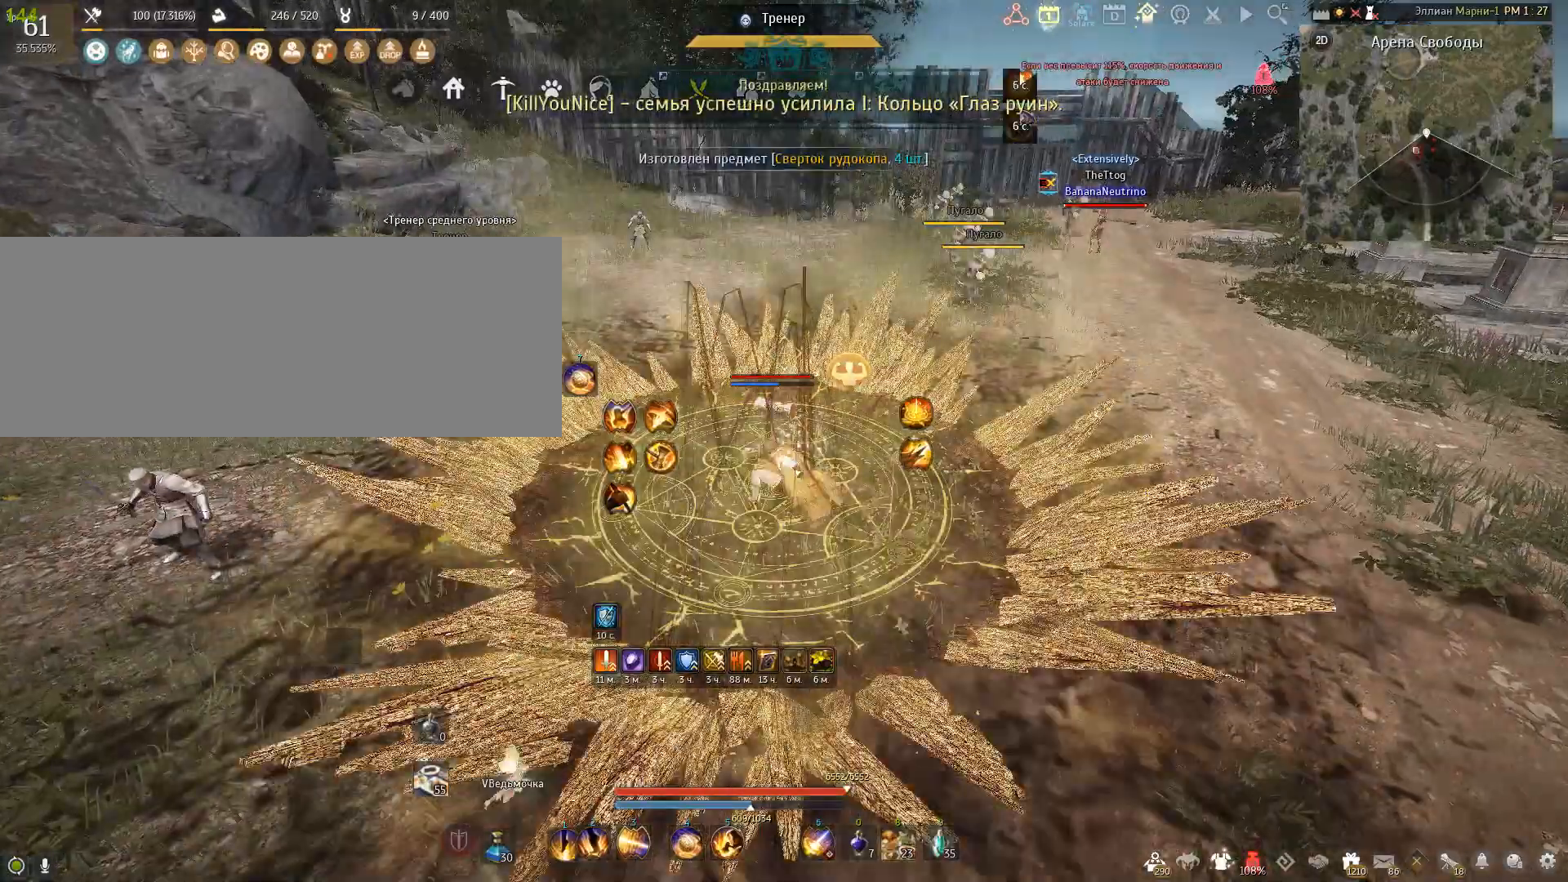
{"keys": ["c", "shift"], "mouse": [], "events": [[133, "f", "up"], [133, "s", "up"], [233, "shift", "down"], [367, "c", "down"]]}
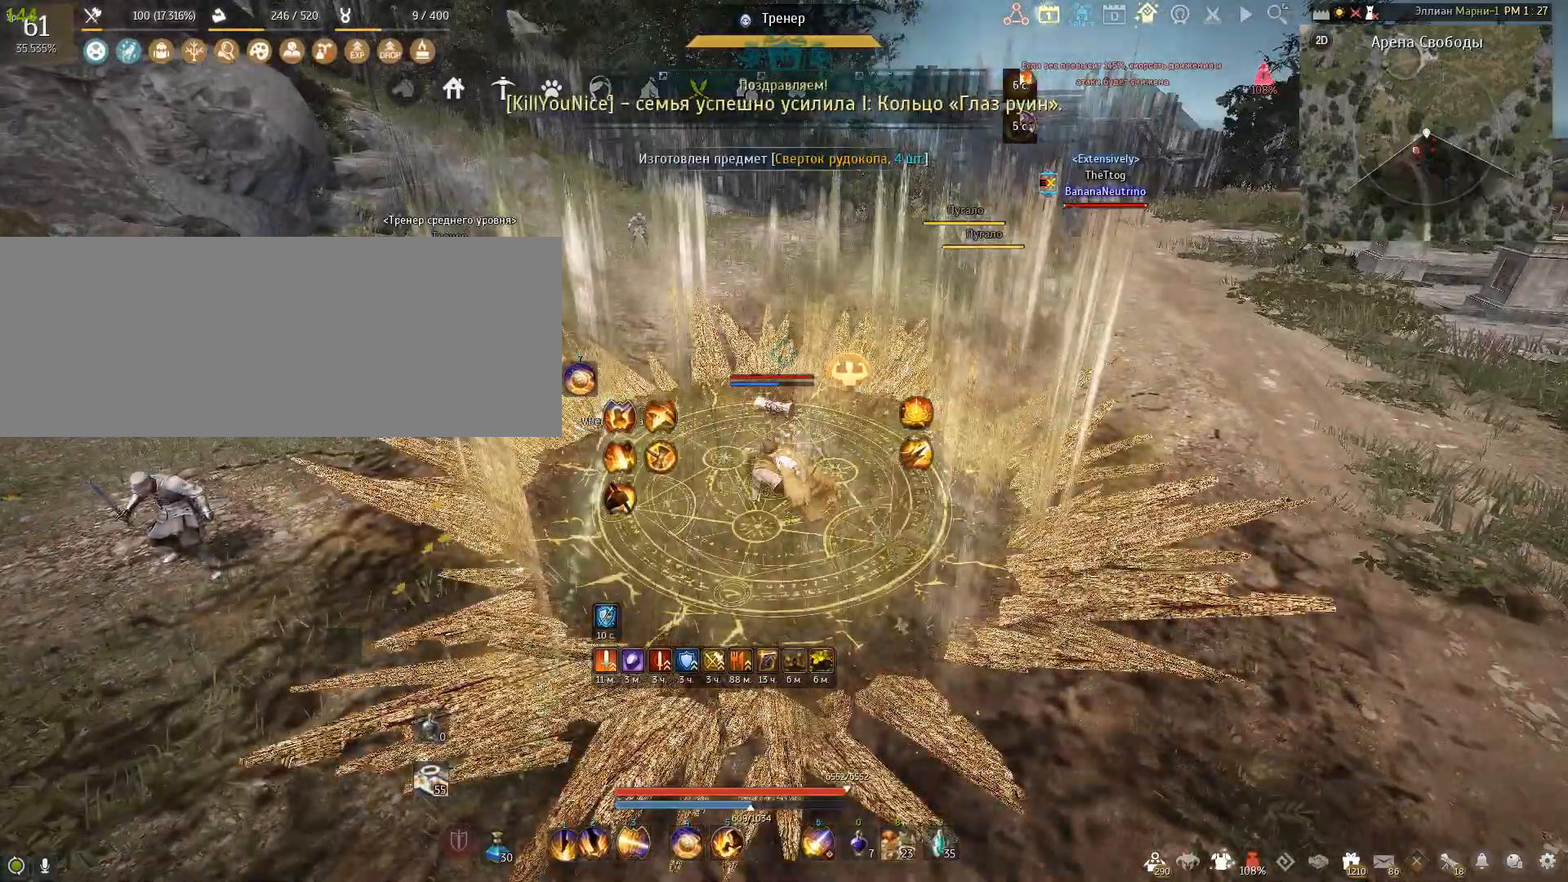
{"keys": ["c", "shift"], "mouse": [], "events": [[267, "c", "up"], [334, "c", "down"]]}